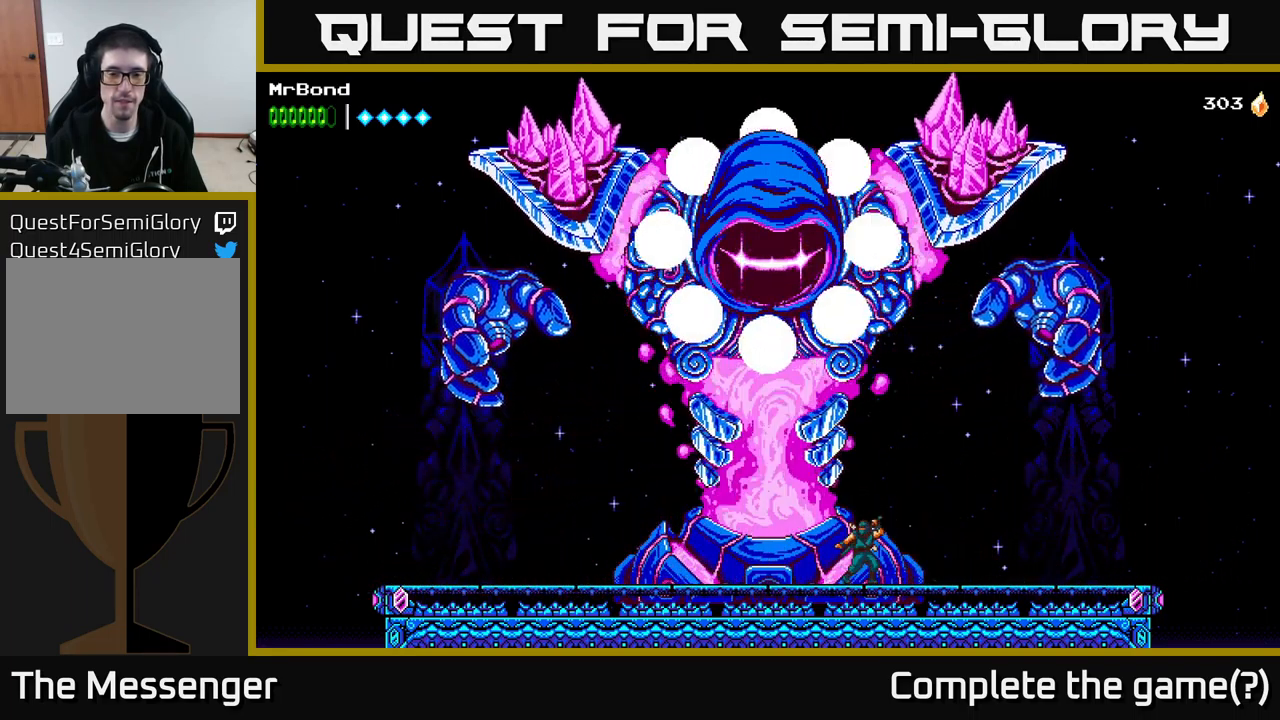
Gameplay with a controller (Xbox layout); each line is a JSON object with the inputs held at the frame after it. "events" lists button and stick changes between this image and that frame as [ms after this image, input, new state], when the widget could be followed in between. Not read: left_stick.
{"buttons": [], "right_stick": "center", "events": []}
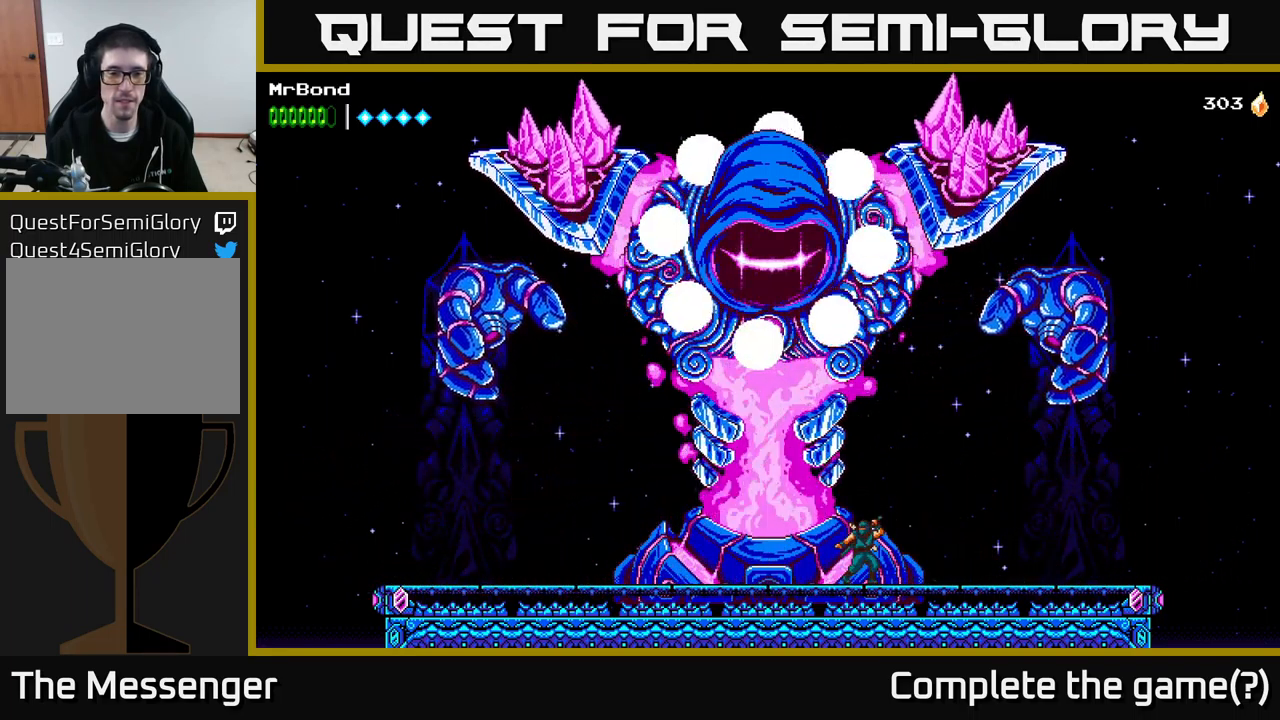
{"buttons": [], "right_stick": "center", "events": []}
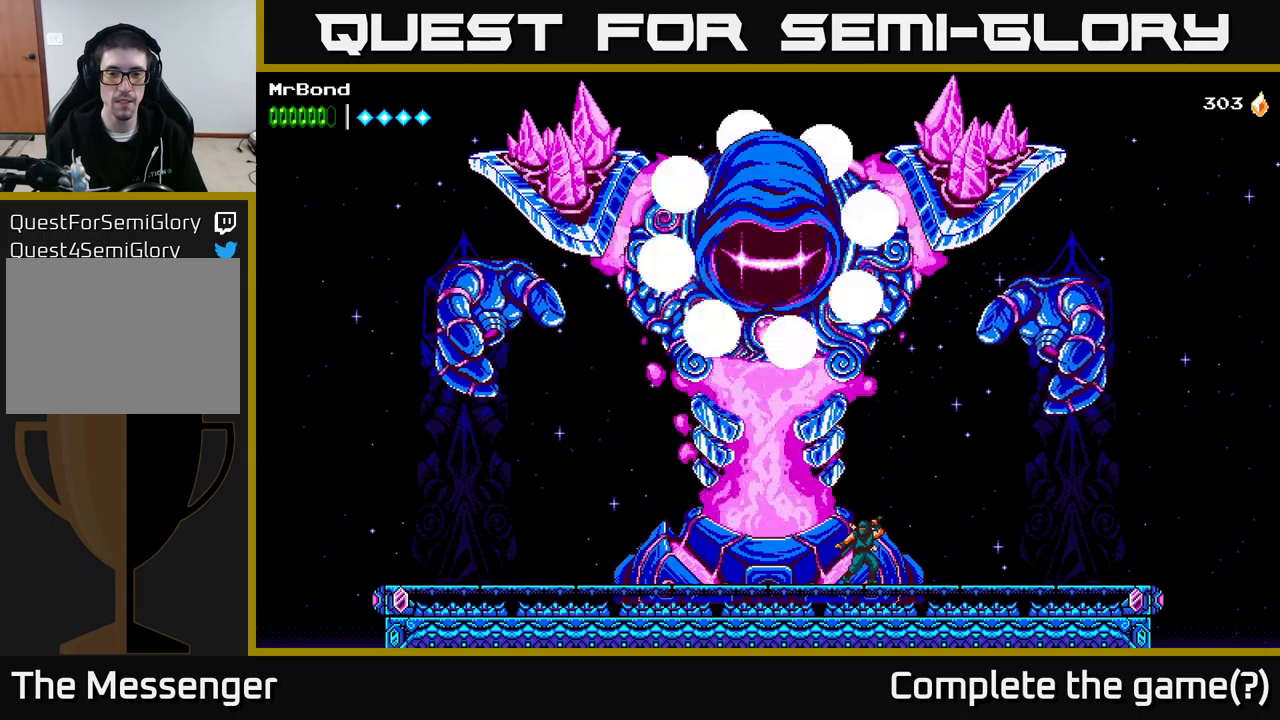
{"buttons": ["DPAD_LEFT"], "right_stick": "center", "events": [[416, "DPAD_LEFT", "down"]]}
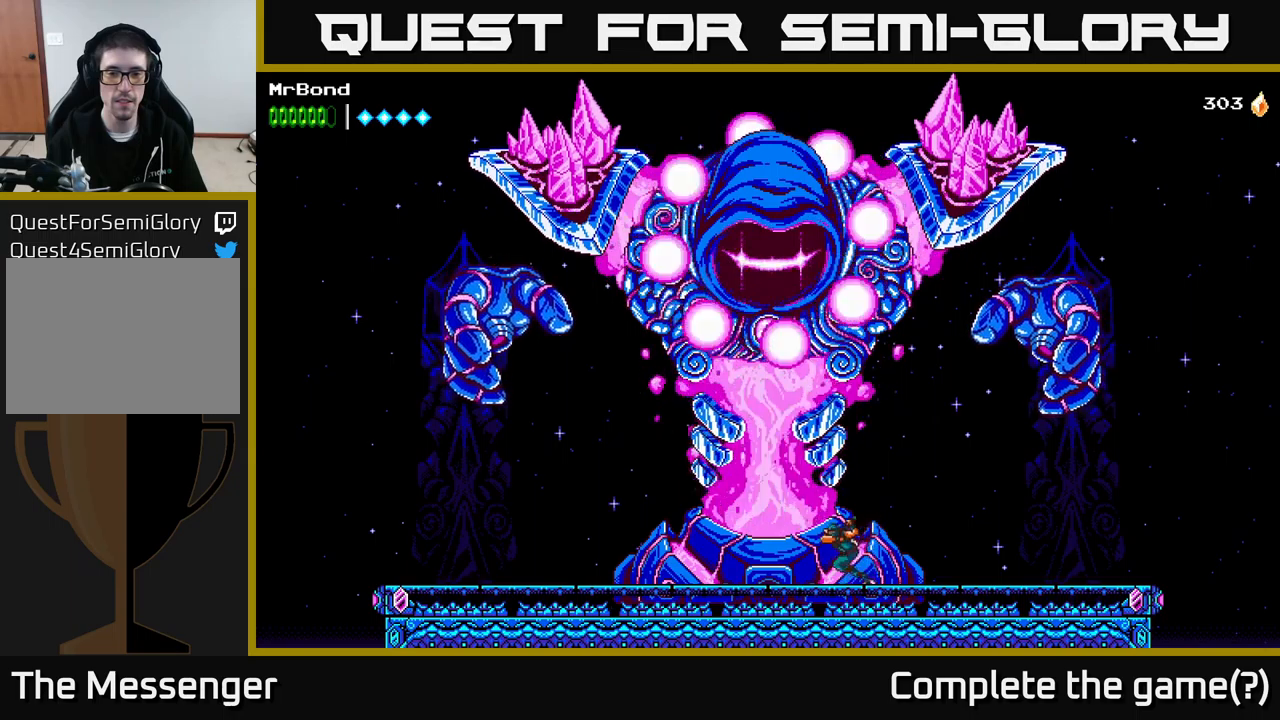
{"buttons": [], "right_stick": "center", "events": [[483, "DPAD_LEFT", "up"]]}
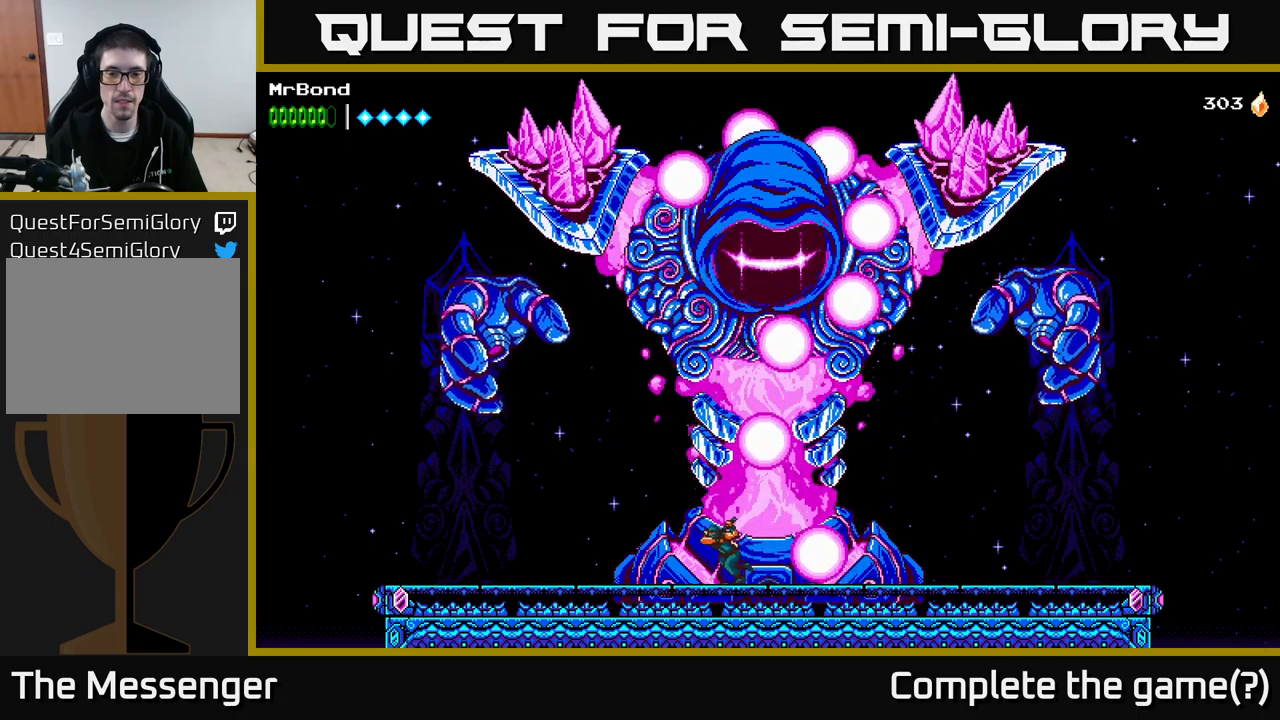
{"buttons": [], "right_stick": "center", "events": [[100, "DPAD_LEFT", "down"], [283, "DPAD_LEFT", "up"], [366, "DPAD_LEFT", "down"], [500, "DPAD_LEFT", "up"]]}
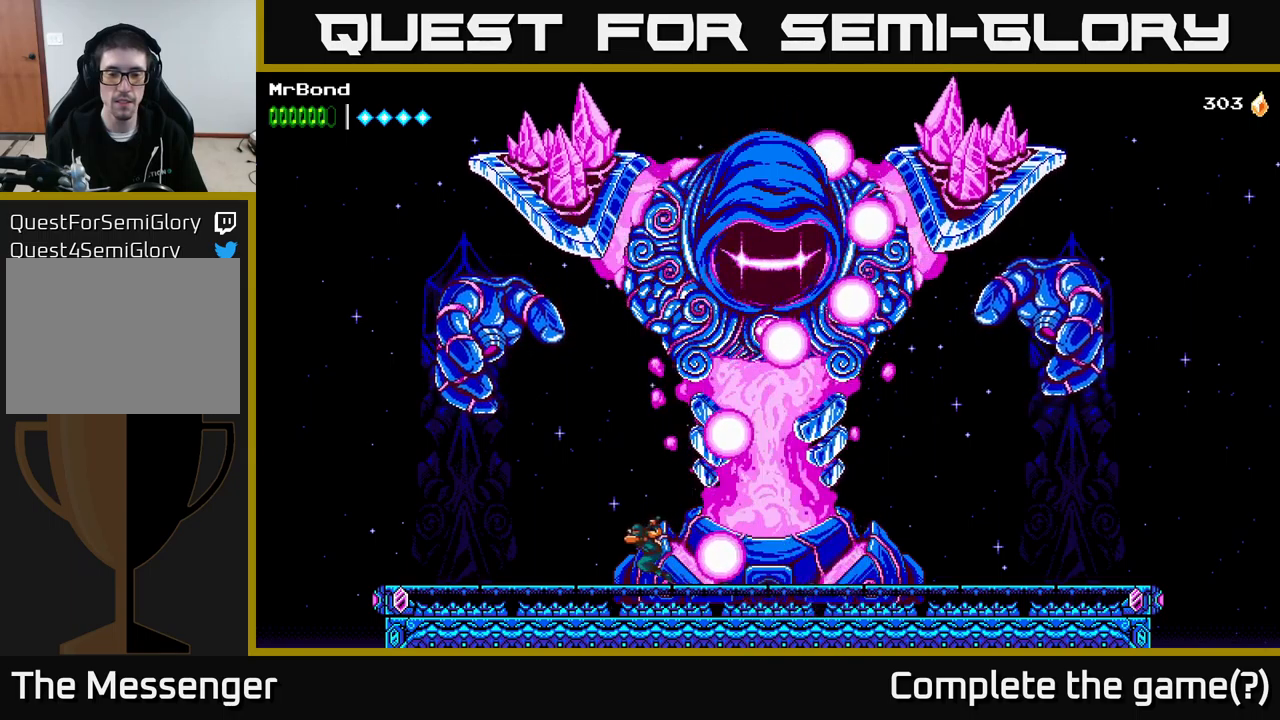
{"buttons": [], "right_stick": "center", "events": [[100, "DPAD_LEFT", "down"], [216, "DPAD_LEFT", "up"], [316, "DPAD_LEFT", "down"], [466, "DPAD_LEFT", "up"]]}
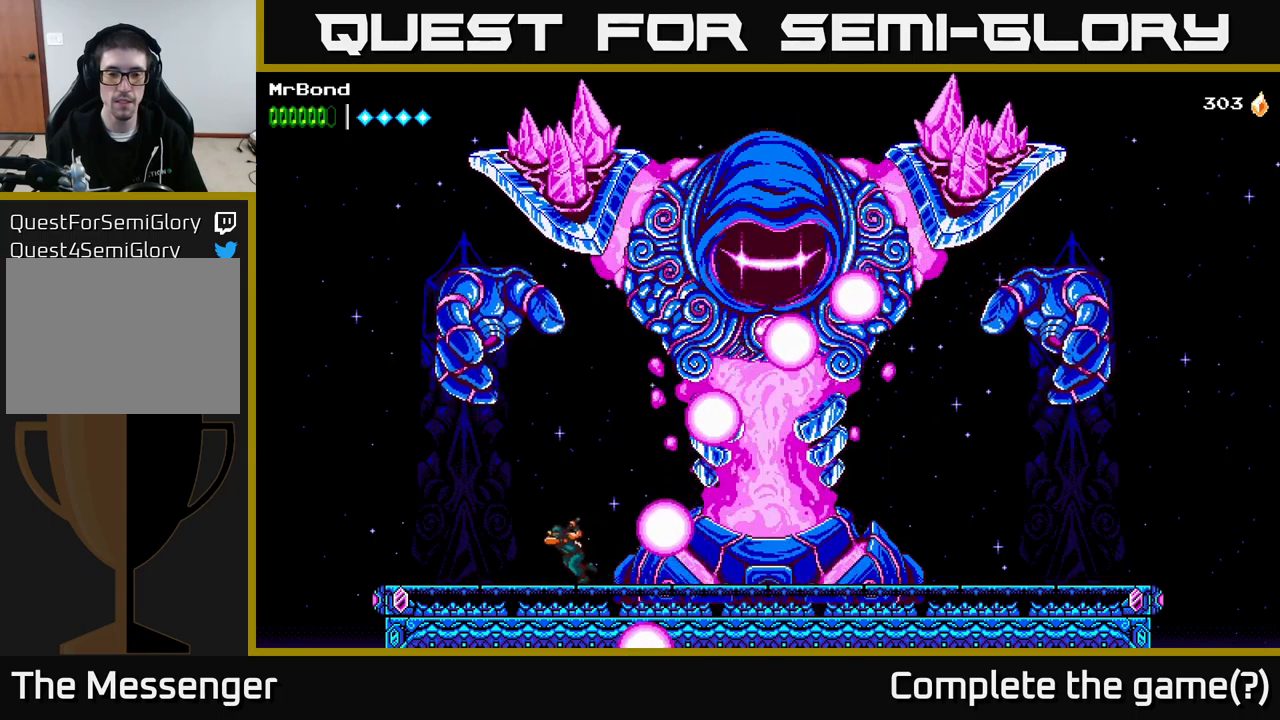
{"buttons": ["DPAD_LEFT"], "right_stick": "center", "events": [[66, "DPAD_LEFT", "down"], [150, "DPAD_LEFT", "up"], [233, "DPAD_LEFT", "down"], [366, "DPAD_LEFT", "up"], [466, "DPAD_LEFT", "down"]]}
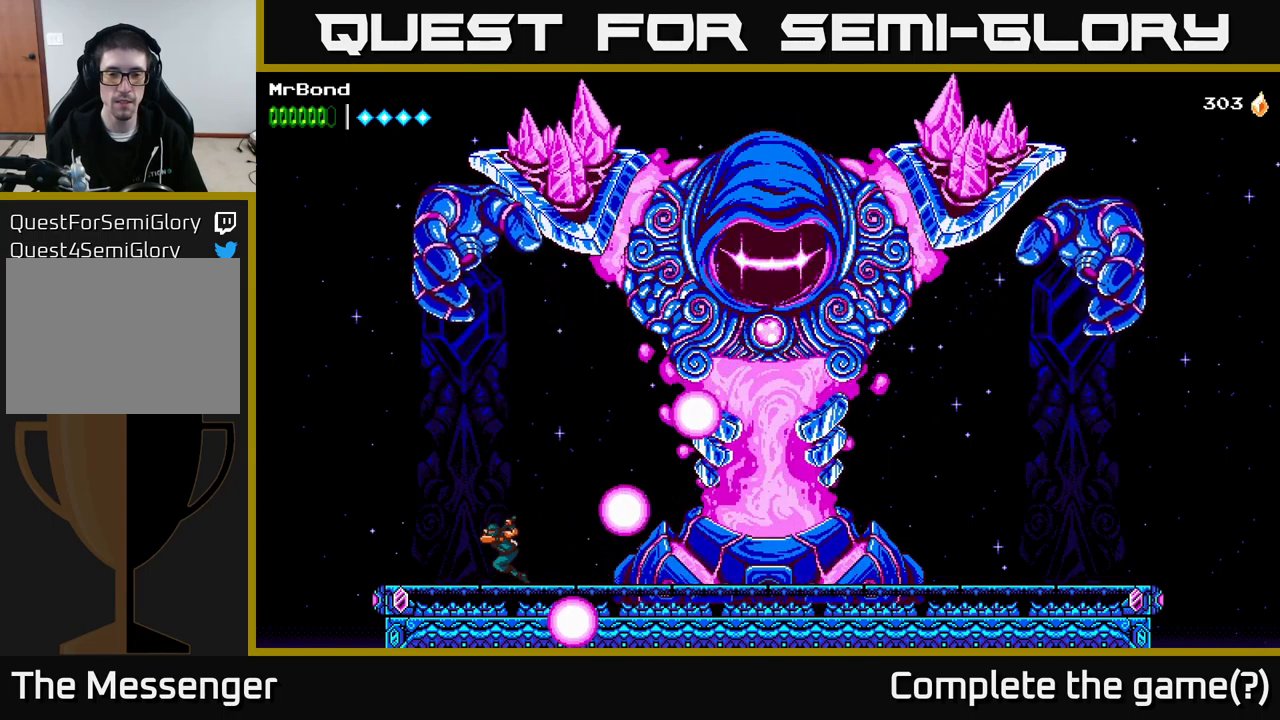
{"buttons": ["DPAD_RIGHT"], "right_stick": "center", "events": [[83, "DPAD_LEFT", "up"], [216, "A", "down"], [216, "DPAD_RIGHT", "down"], [350, "A", "up"]]}
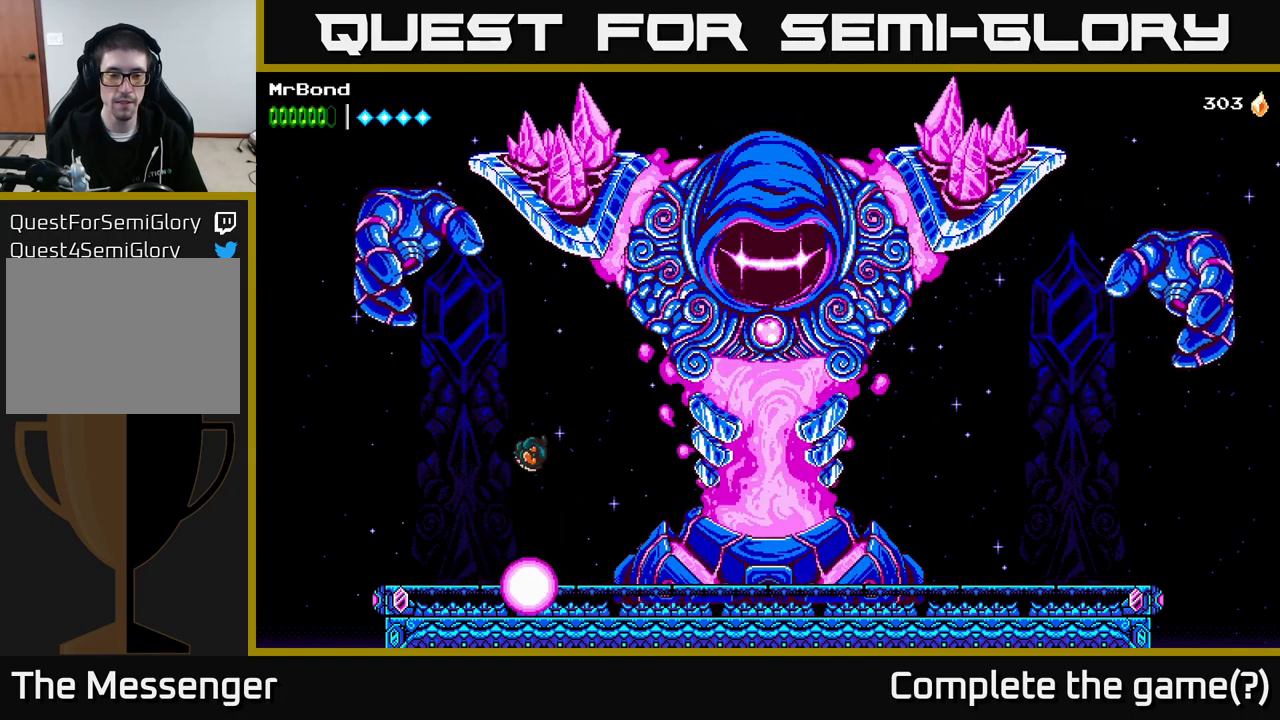
{"buttons": ["DPAD_RIGHT"], "right_stick": "center", "events": []}
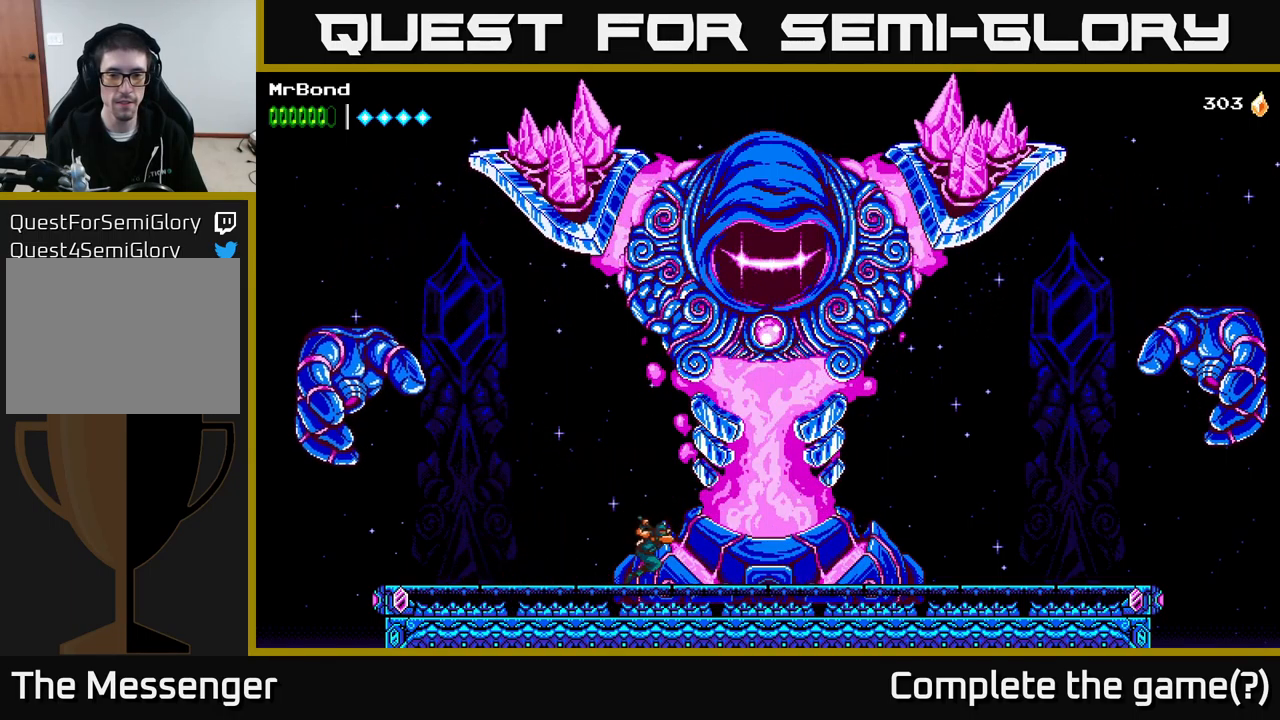
{"buttons": ["DPAD_LEFT"], "right_stick": "center", "events": [[300, "DPAD_RIGHT", "up"], [350, "DPAD_LEFT", "down"]]}
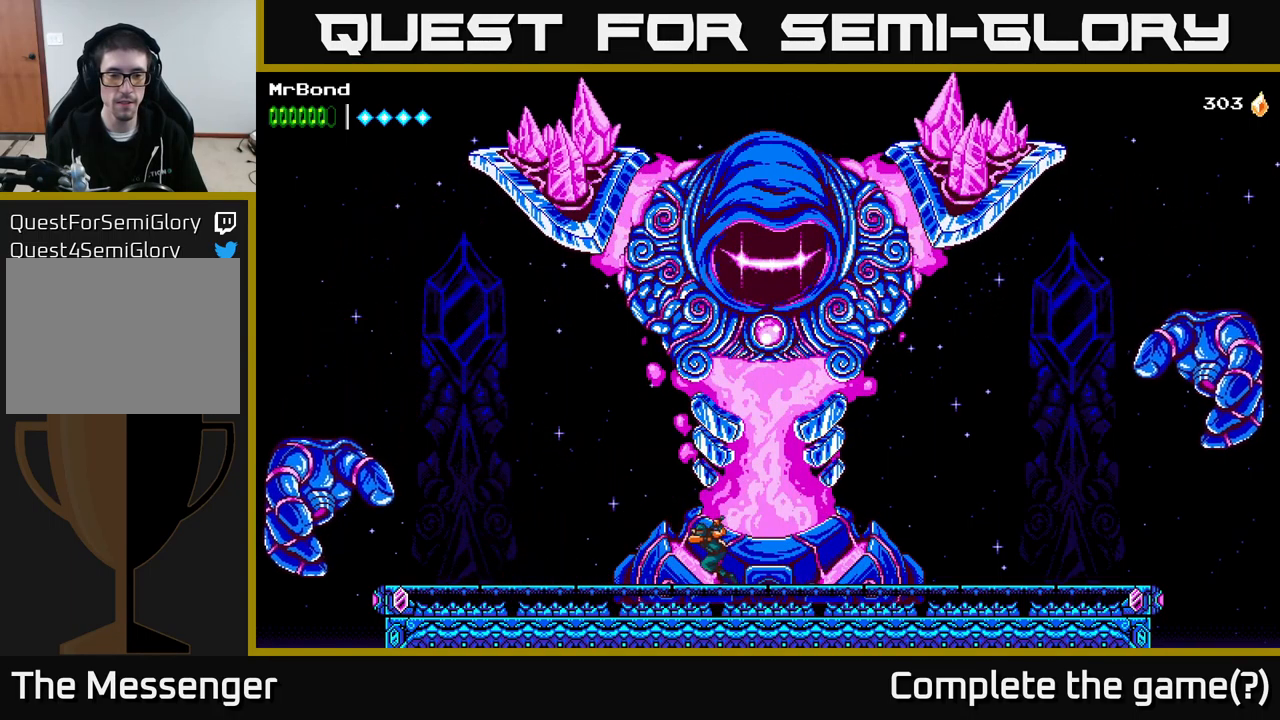
{"buttons": ["DPAD_LEFT"], "right_stick": "center", "events": []}
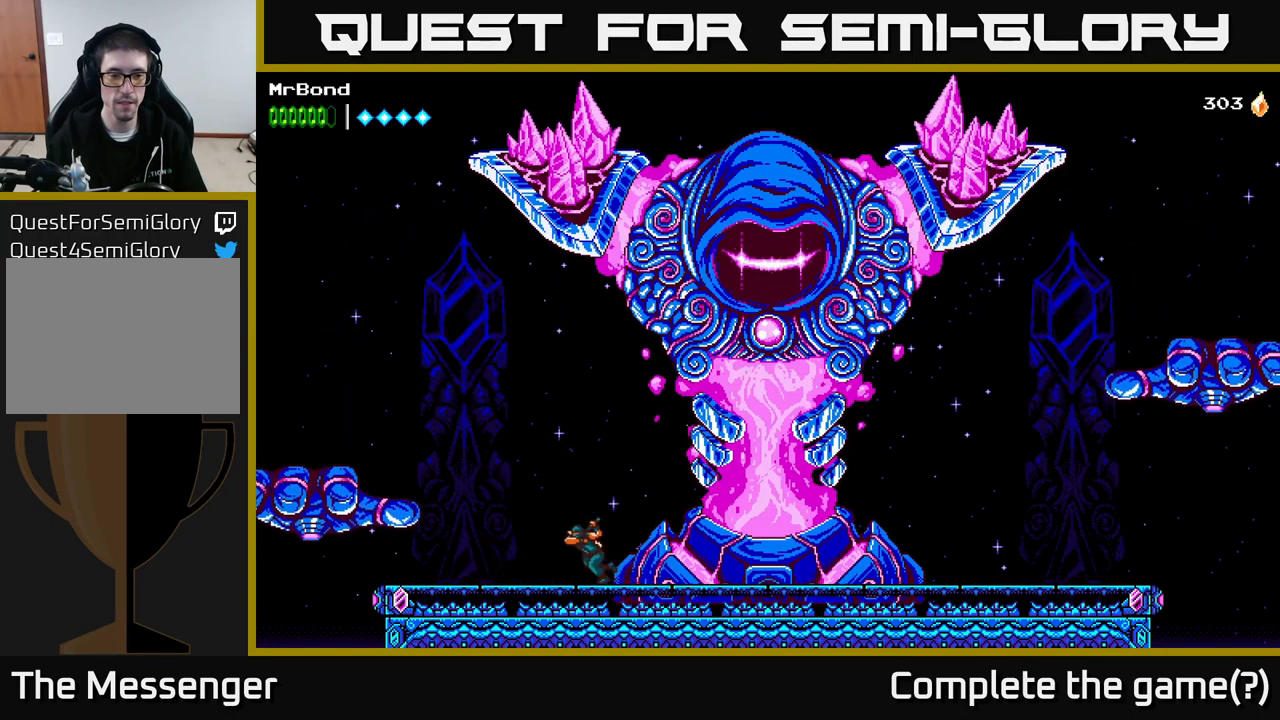
{"buttons": ["A", "DPAD_LEFT"], "right_stick": "center", "events": [[33, "A", "down"]]}
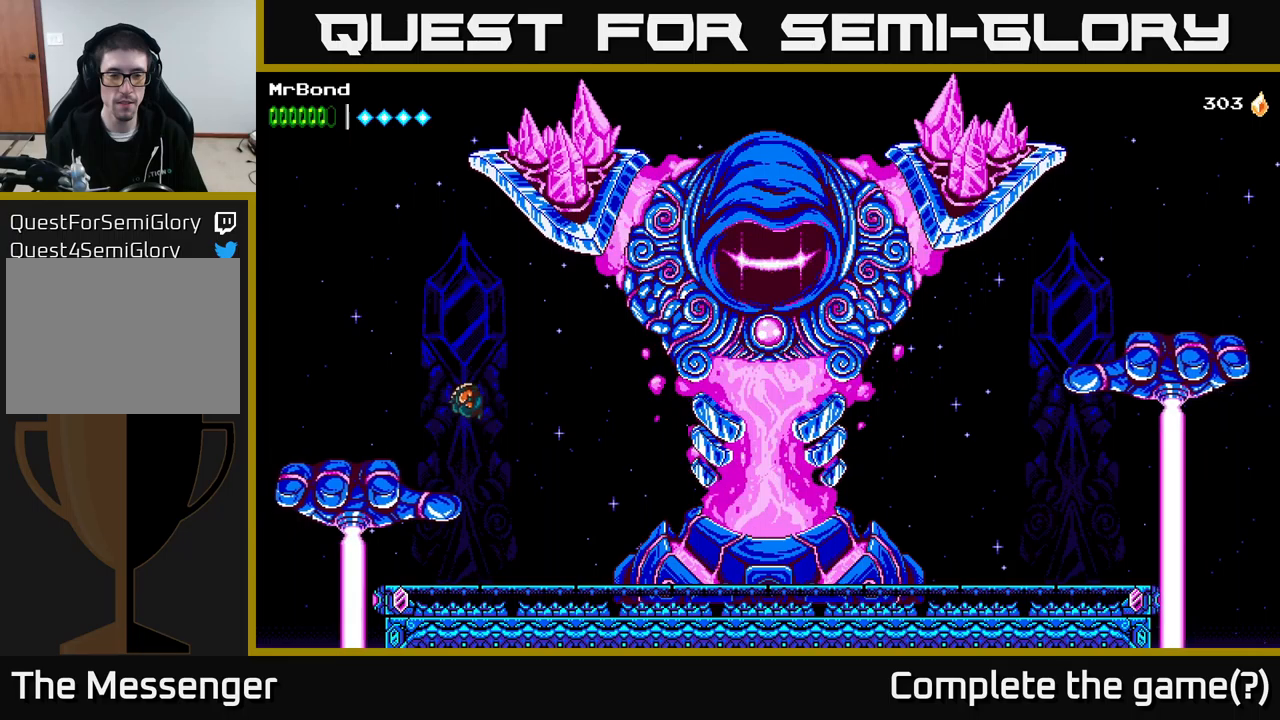
{"buttons": [], "right_stick": "center", "events": [[167, "DPAD_LEFT", "up"], [217, "A", "up"], [300, "DPAD_RIGHT", "down"], [350, "DPAD_RIGHT", "up"]]}
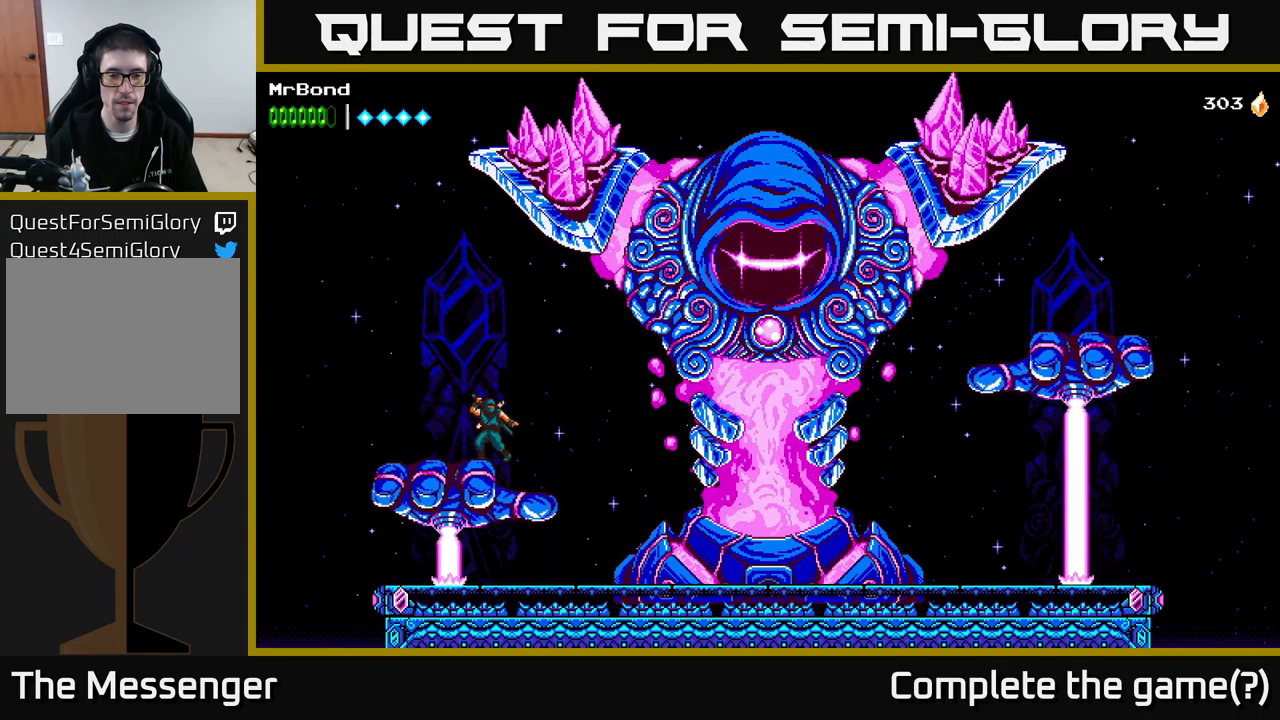
{"buttons": [], "right_stick": "center", "events": []}
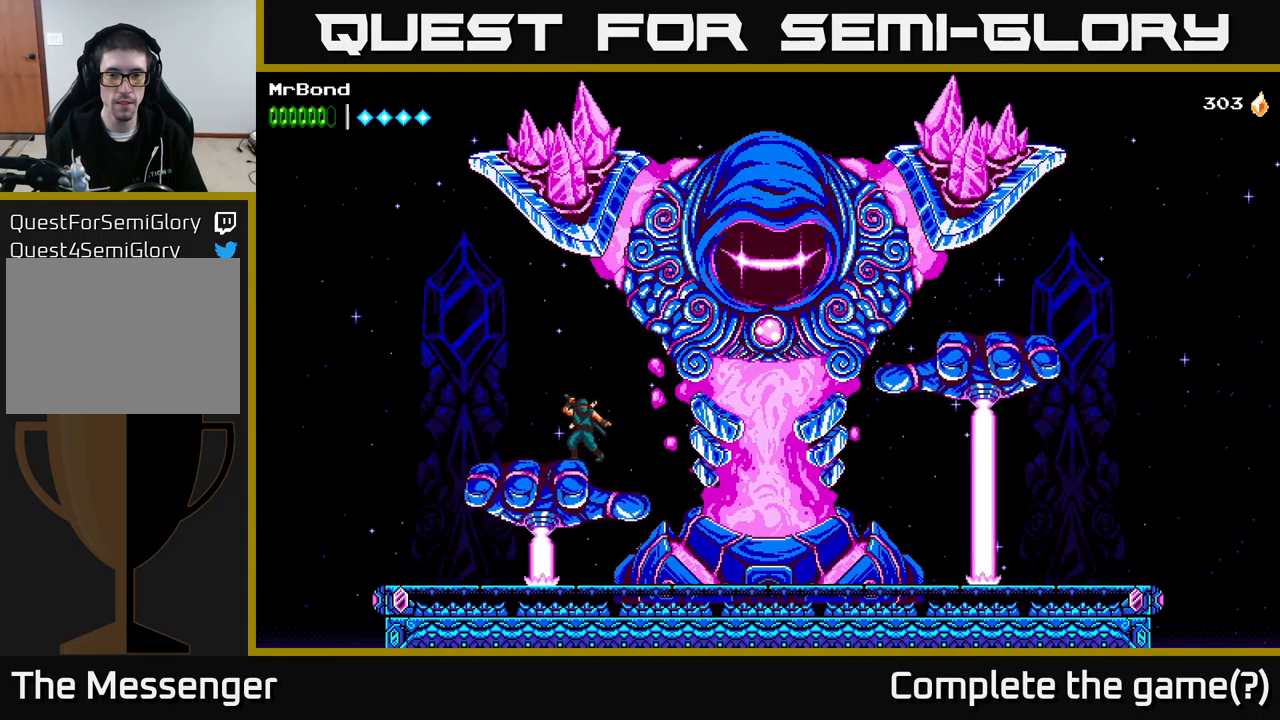
{"buttons": ["A", "X", "DPAD_RIGHT"], "right_stick": "center", "events": [[400, "DPAD_RIGHT", "down"], [433, "A", "down"], [450, "X", "down"]]}
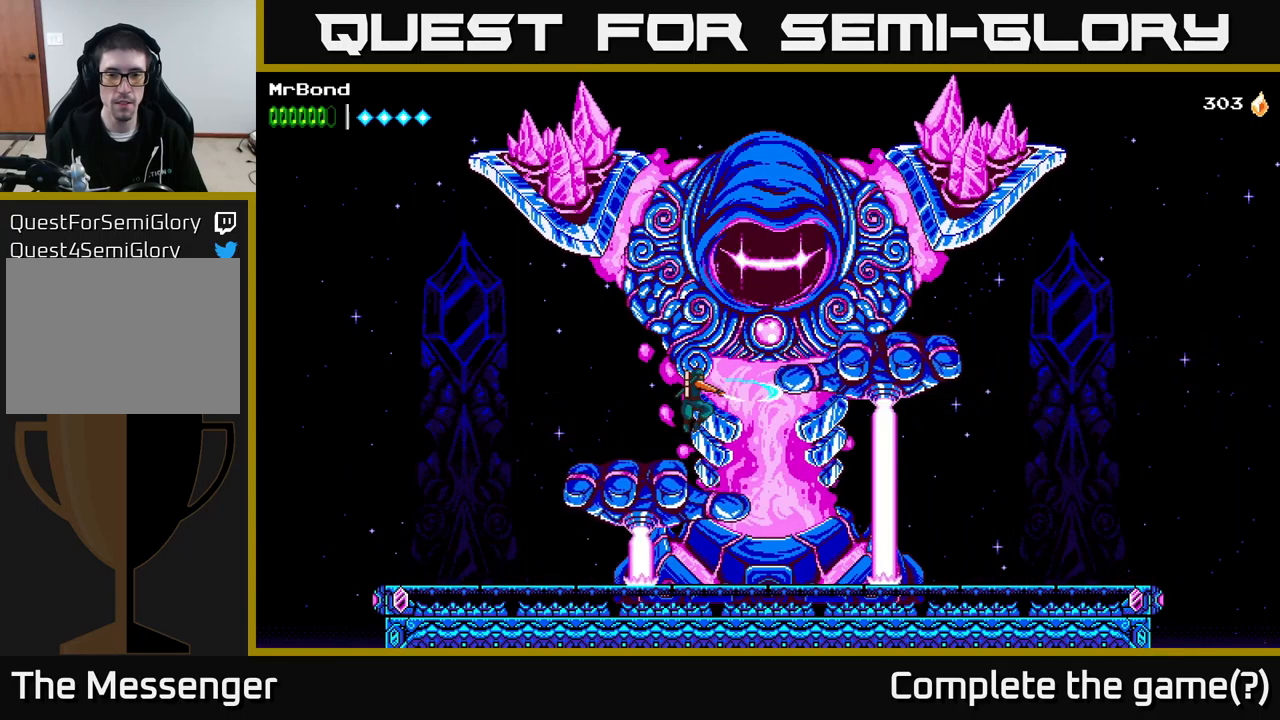
{"buttons": ["A"], "right_stick": "center", "events": [[150, "X", "up"], [383, "DPAD_RIGHT", "up"]]}
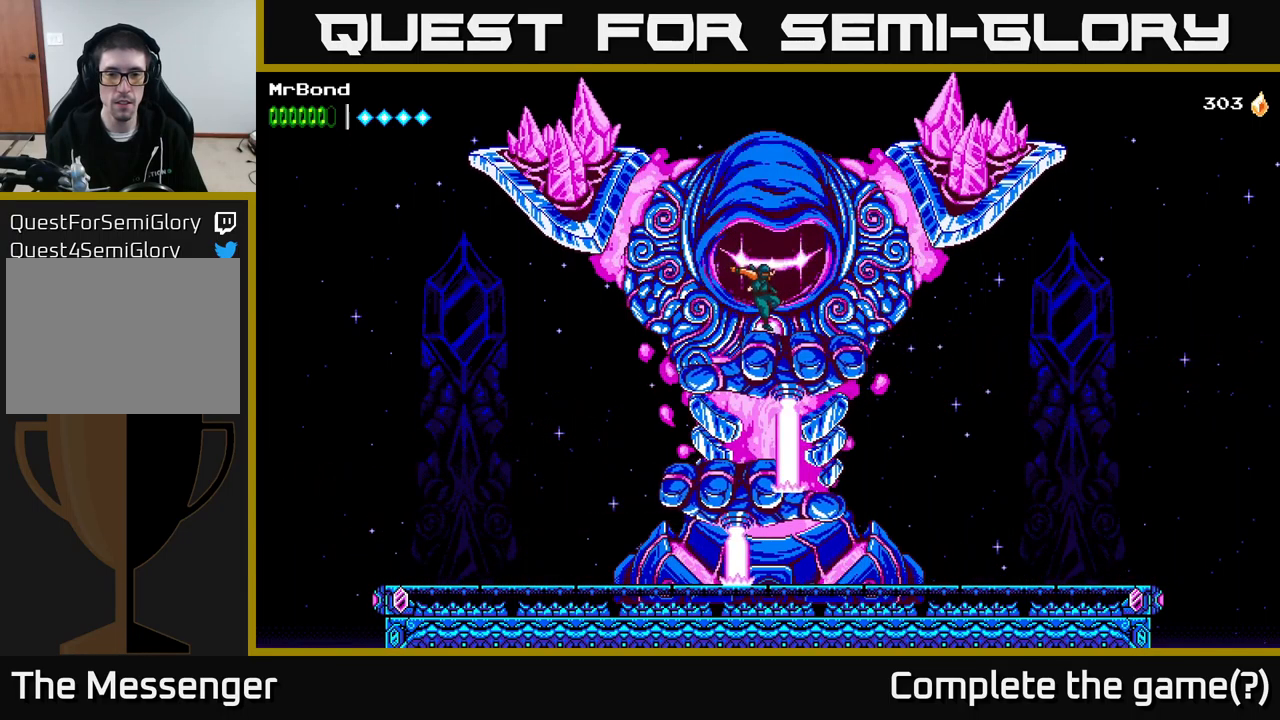
{"buttons": ["DPAD_RIGHT"], "right_stick": "center", "events": [[67, "A", "up"], [317, "DPAD_DOWN", "down"], [317, "X", "down"], [417, "DPAD_RIGHT", "down"], [417, "X", "up"], [500, "DPAD_DOWN", "up"]]}
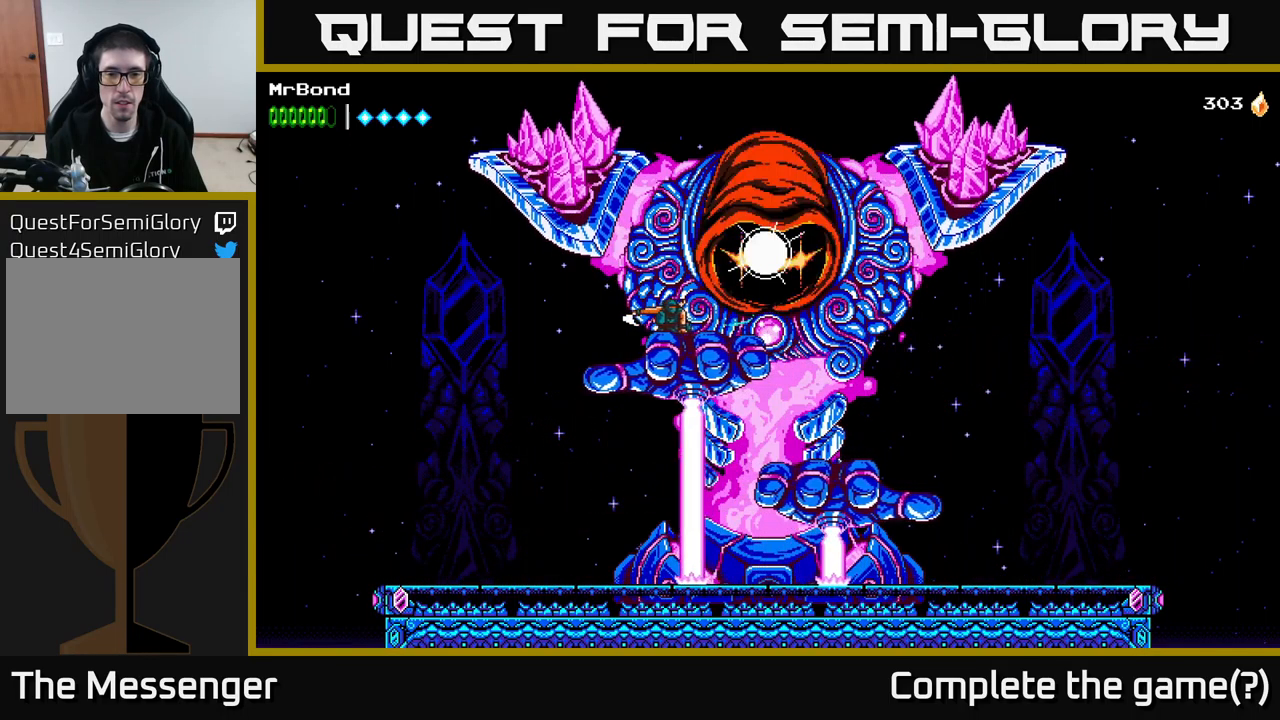
{"buttons": [], "right_stick": "center", "events": [[83, "X", "down"], [183, "A", "down"], [200, "X", "up"], [250, "A", "up"], [433, "DPAD_RIGHT", "up"]]}
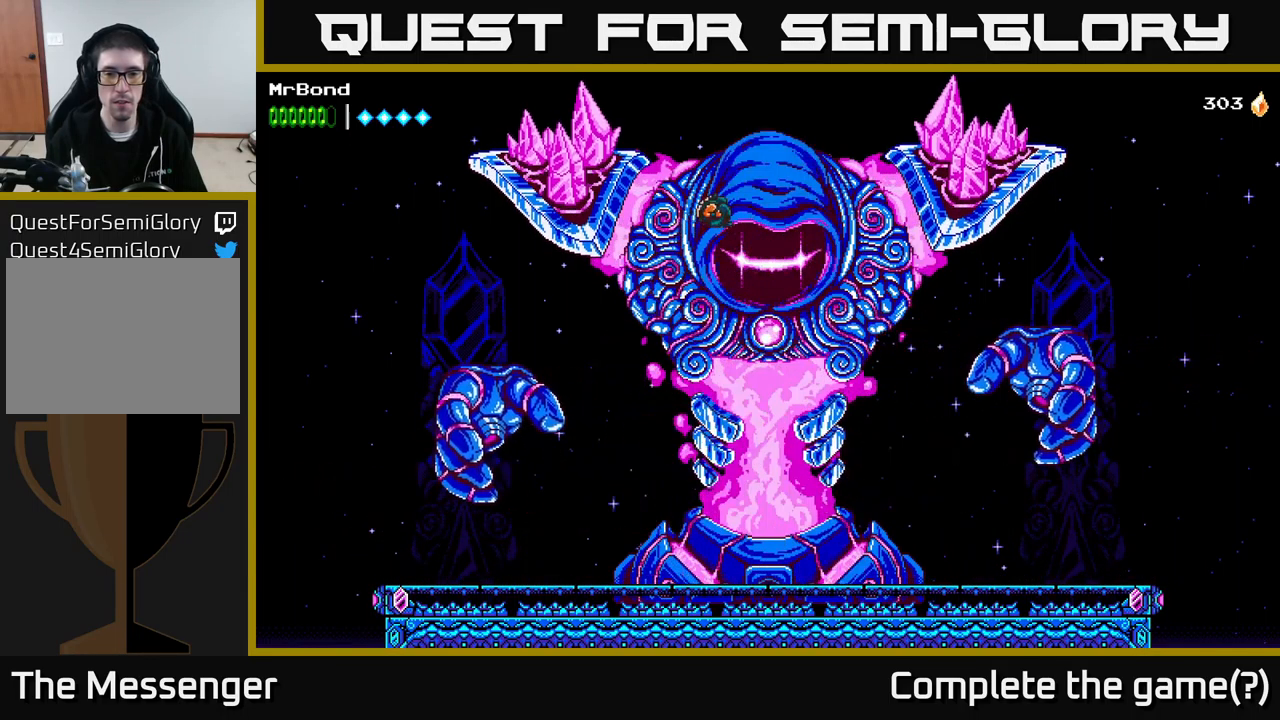
{"buttons": ["A"], "right_stick": "center", "events": [[317, "X", "down"], [433, "A", "down"], [450, "X", "up"]]}
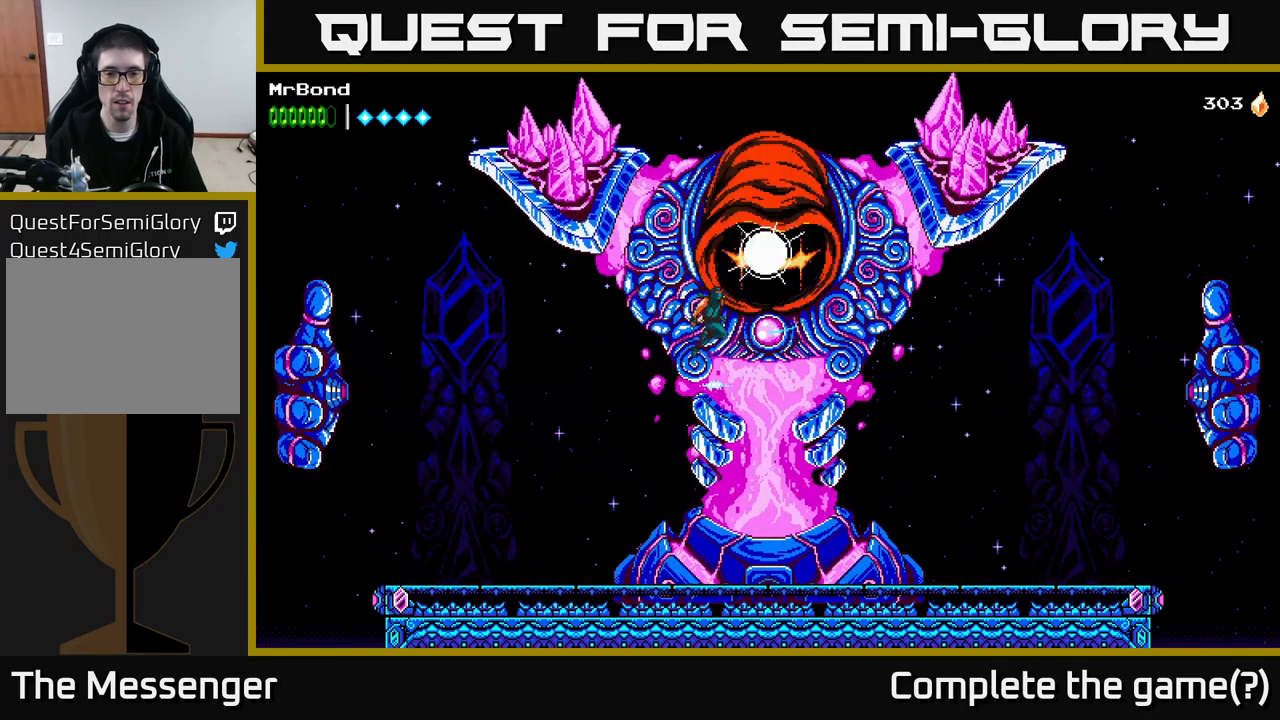
{"buttons": ["X"], "right_stick": "center", "events": [[33, "X", "down"], [150, "X", "up"], [283, "A", "up"], [467, "X", "down"]]}
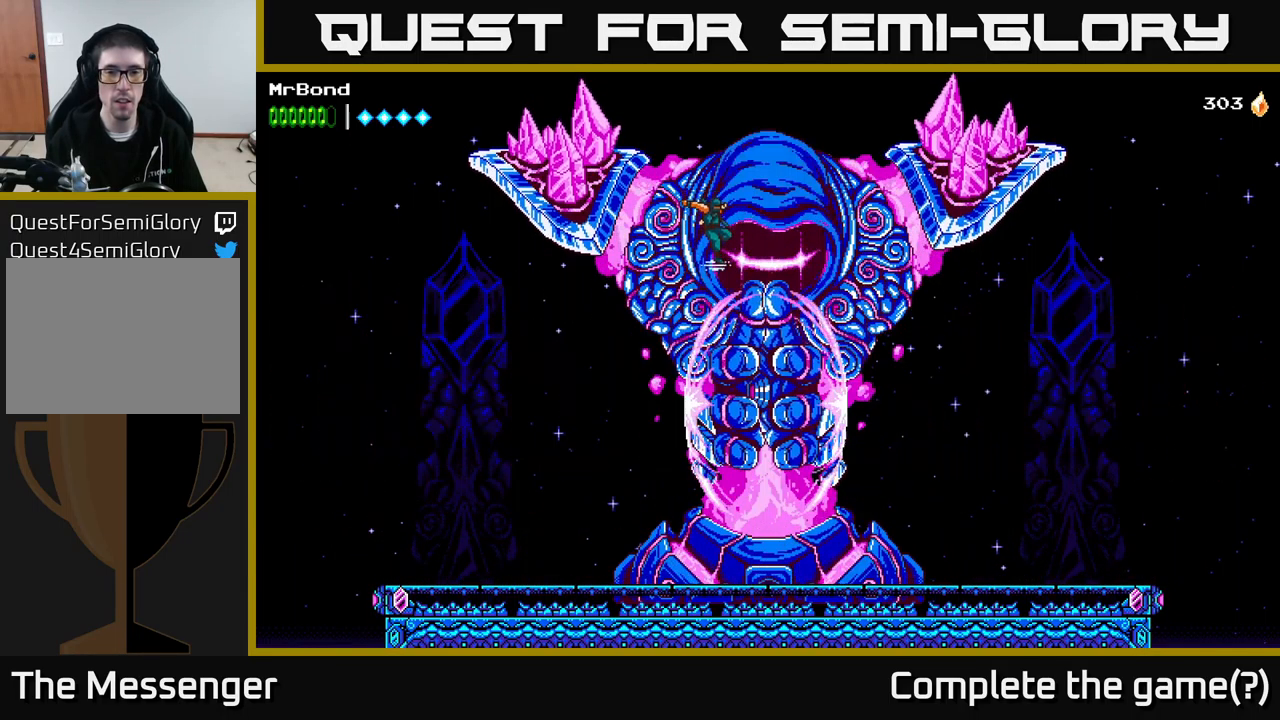
{"buttons": ["A", "DPAD_RIGHT"], "right_stick": "center", "events": [[133, "X", "up"], [283, "X", "down"], [350, "DPAD_RIGHT", "down"], [417, "X", "up"], [500, "A", "down"]]}
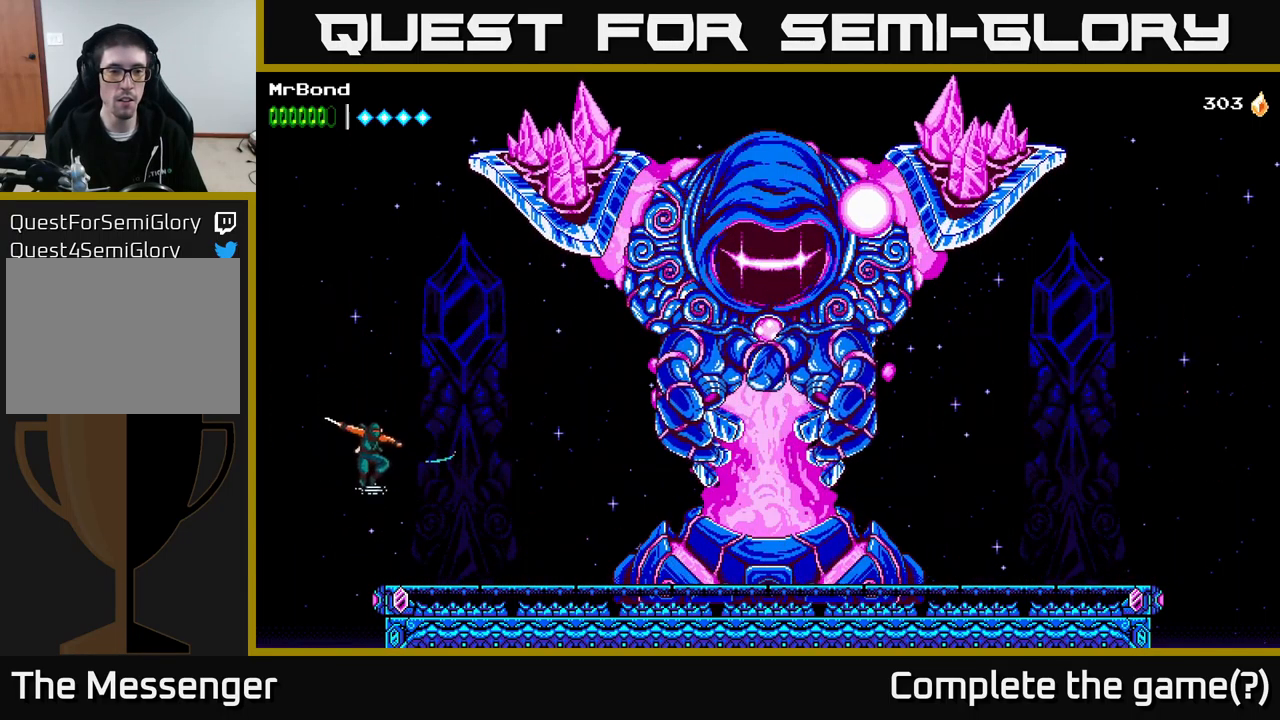
{"buttons": ["X"], "right_stick": "center", "events": [[183, "A", "up"], [300, "A", "down"], [383, "A", "up"], [500, "DPAD_RIGHT", "up"], [500, "X", "down"]]}
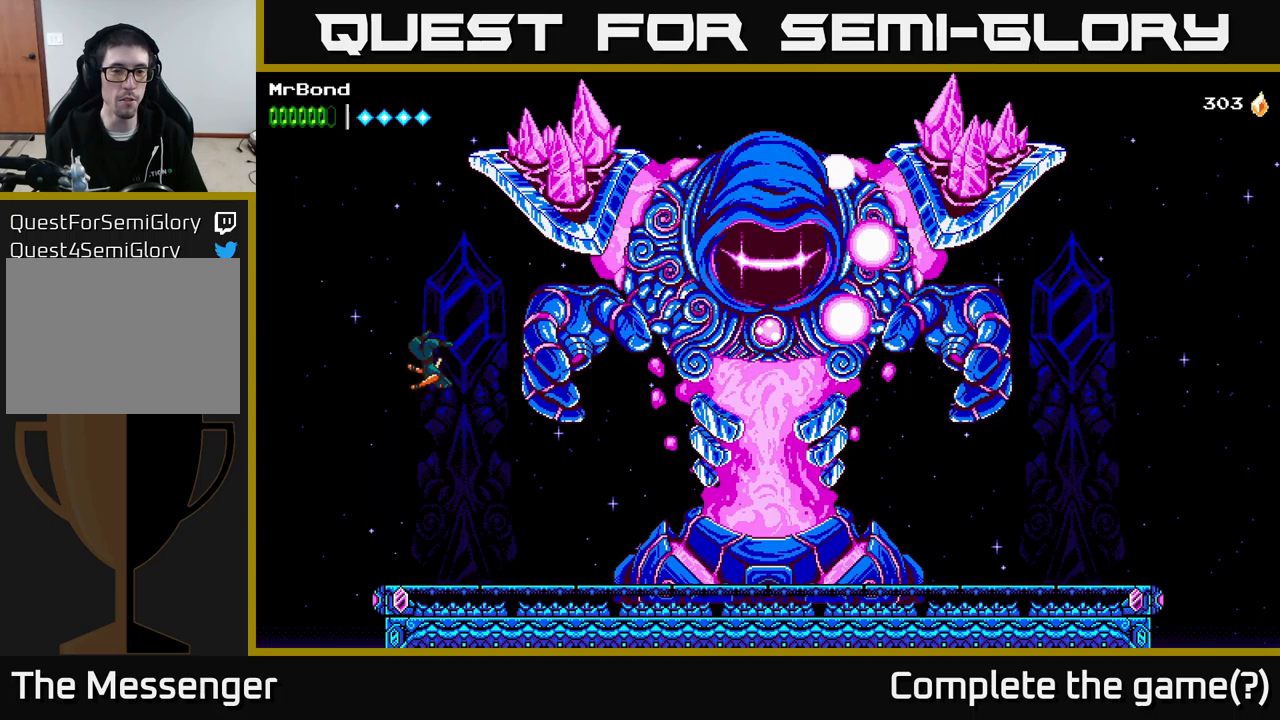
{"buttons": ["DPAD_RIGHT"], "right_stick": "center", "events": [[134, "X", "up"], [184, "DPAD_RIGHT", "down"]]}
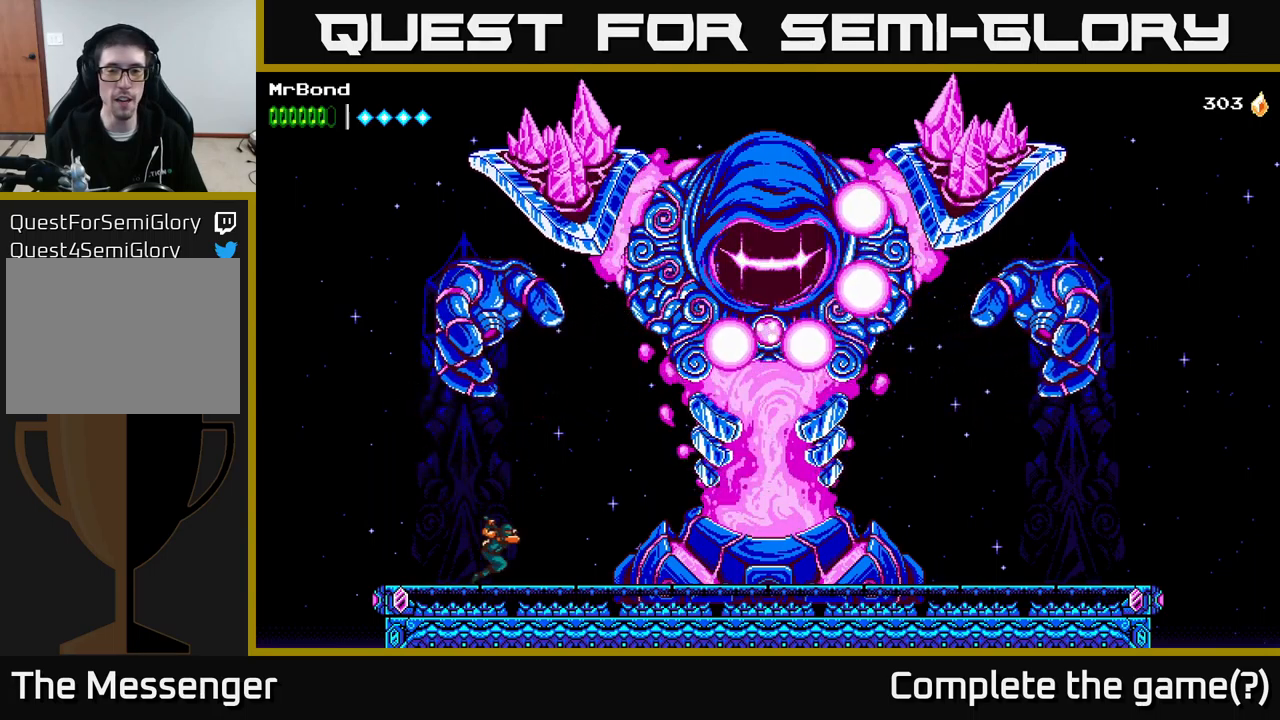
{"buttons": ["DPAD_RIGHT"], "right_stick": "center", "events": []}
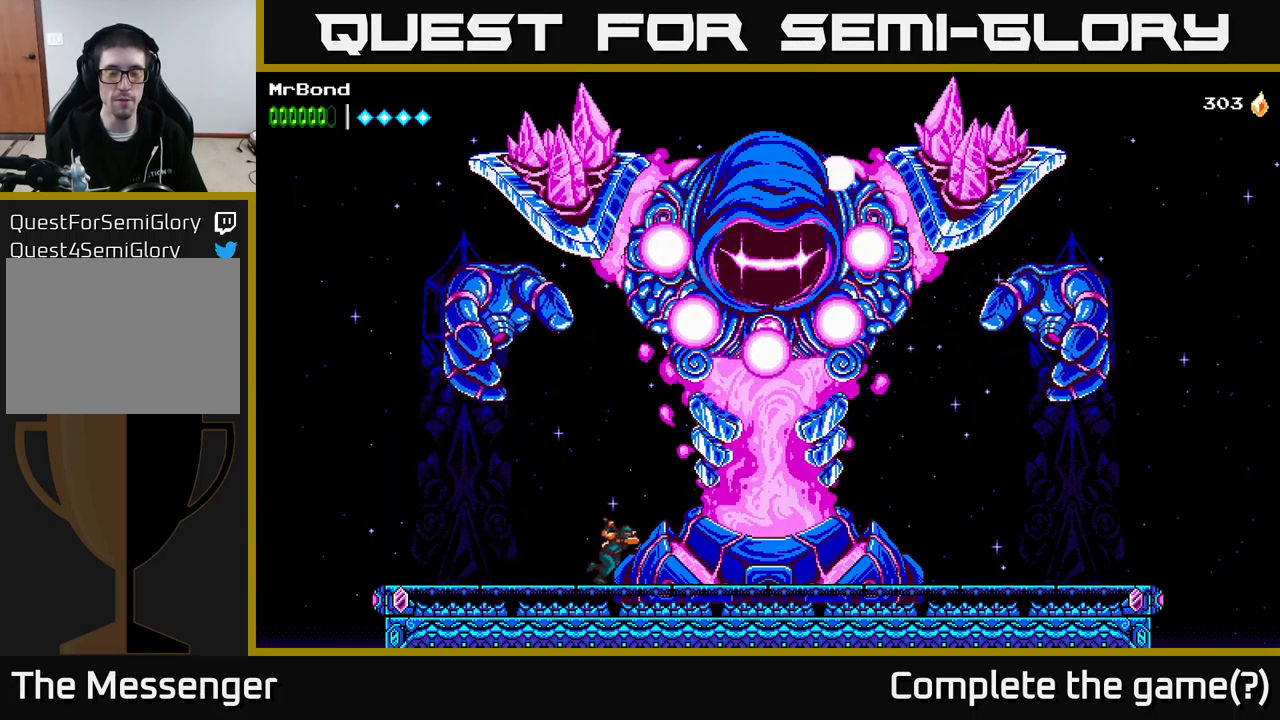
{"buttons": ["DPAD_RIGHT"], "right_stick": "center", "events": []}
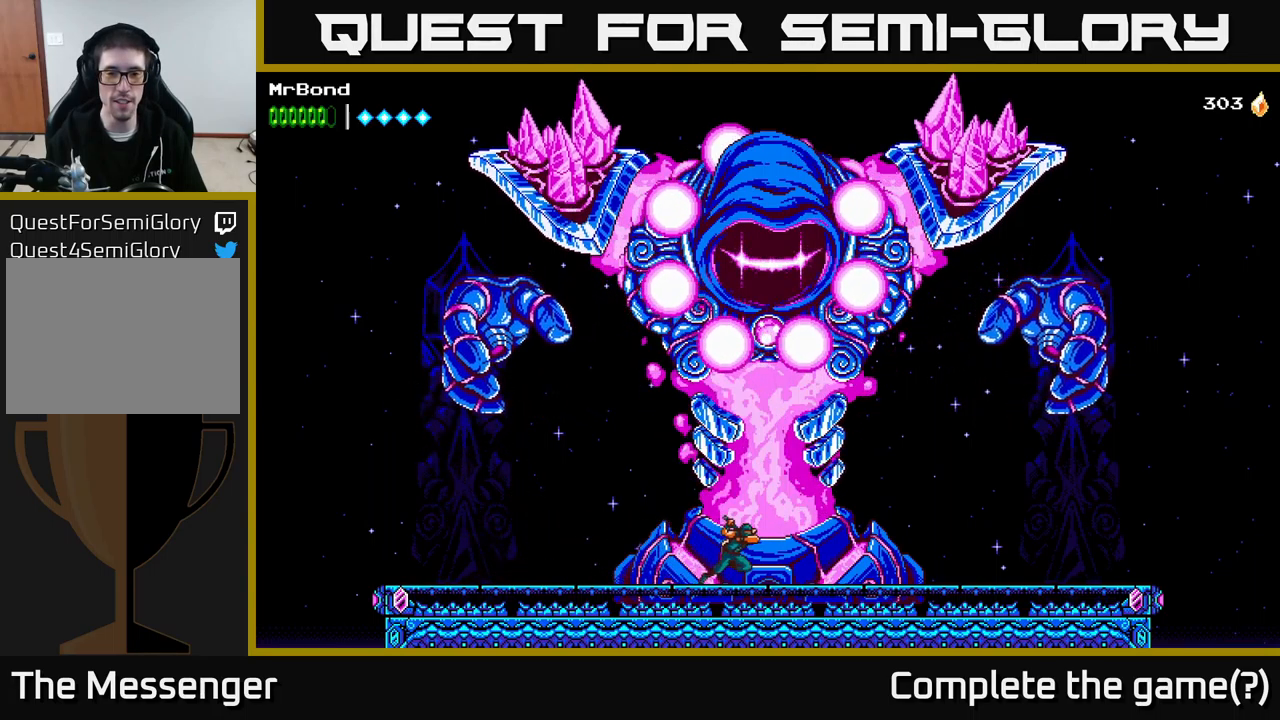
{"buttons": [], "right_stick": "center", "events": [[367, "DPAD_RIGHT", "up"]]}
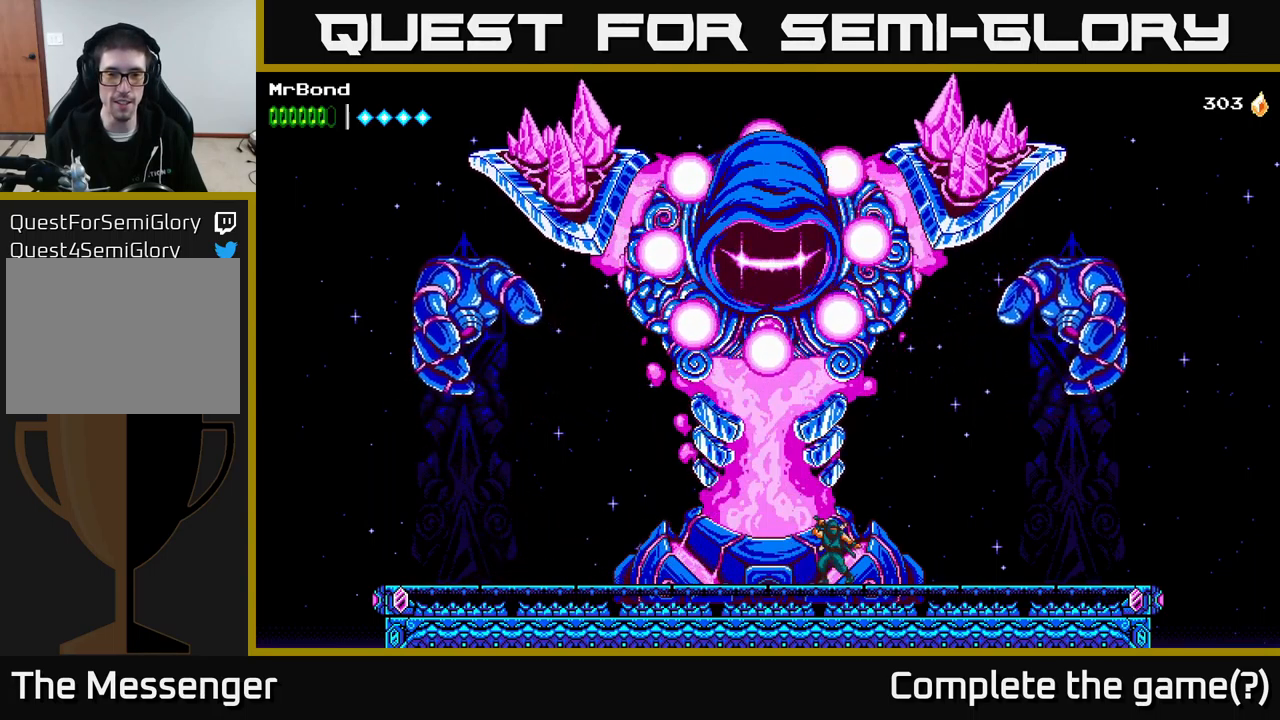
{"buttons": [], "right_stick": "center", "events": []}
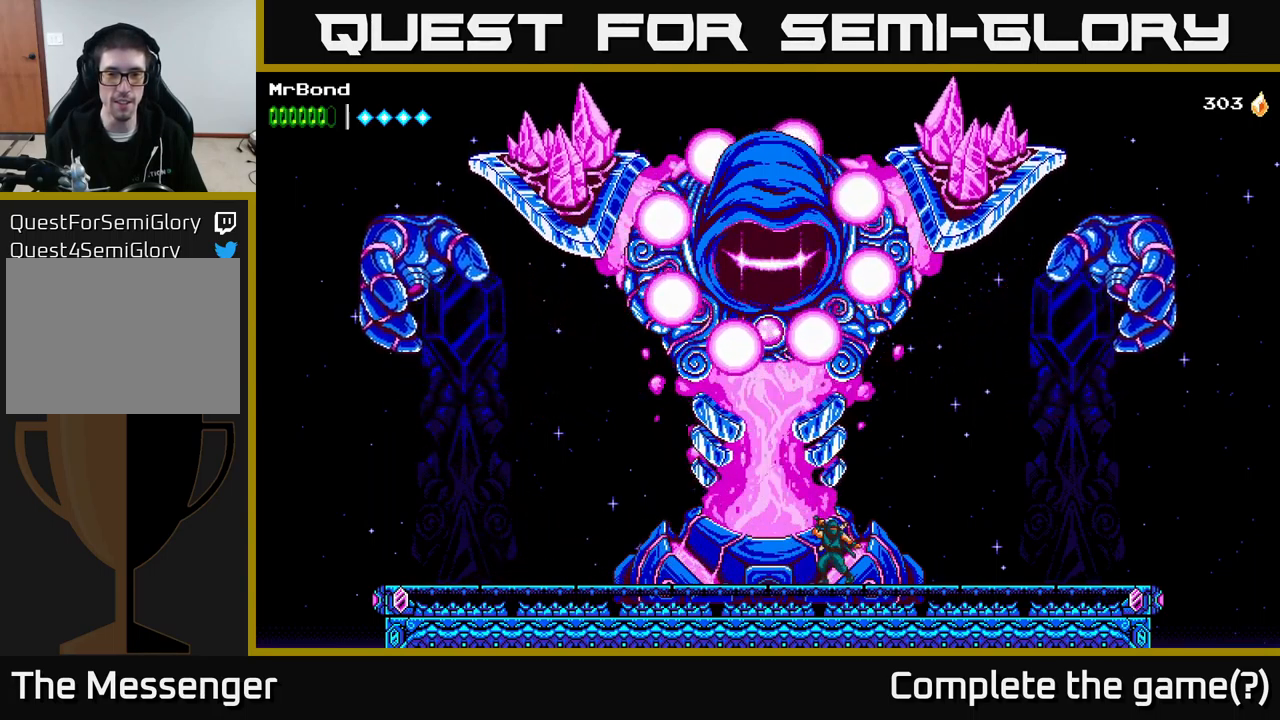
{"buttons": [], "right_stick": "center", "events": [[17, "DPAD_RIGHT", "down"], [234, "DPAD_RIGHT", "up"]]}
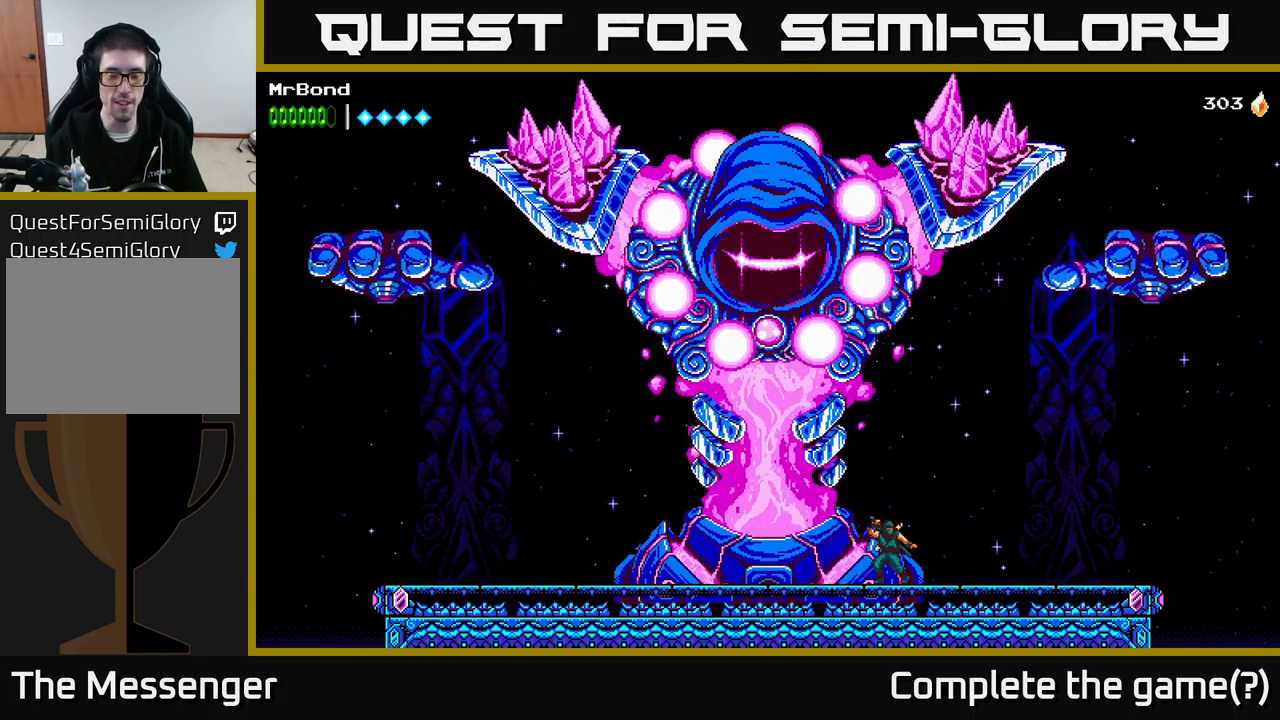
{"buttons": [], "right_stick": "center", "events": []}
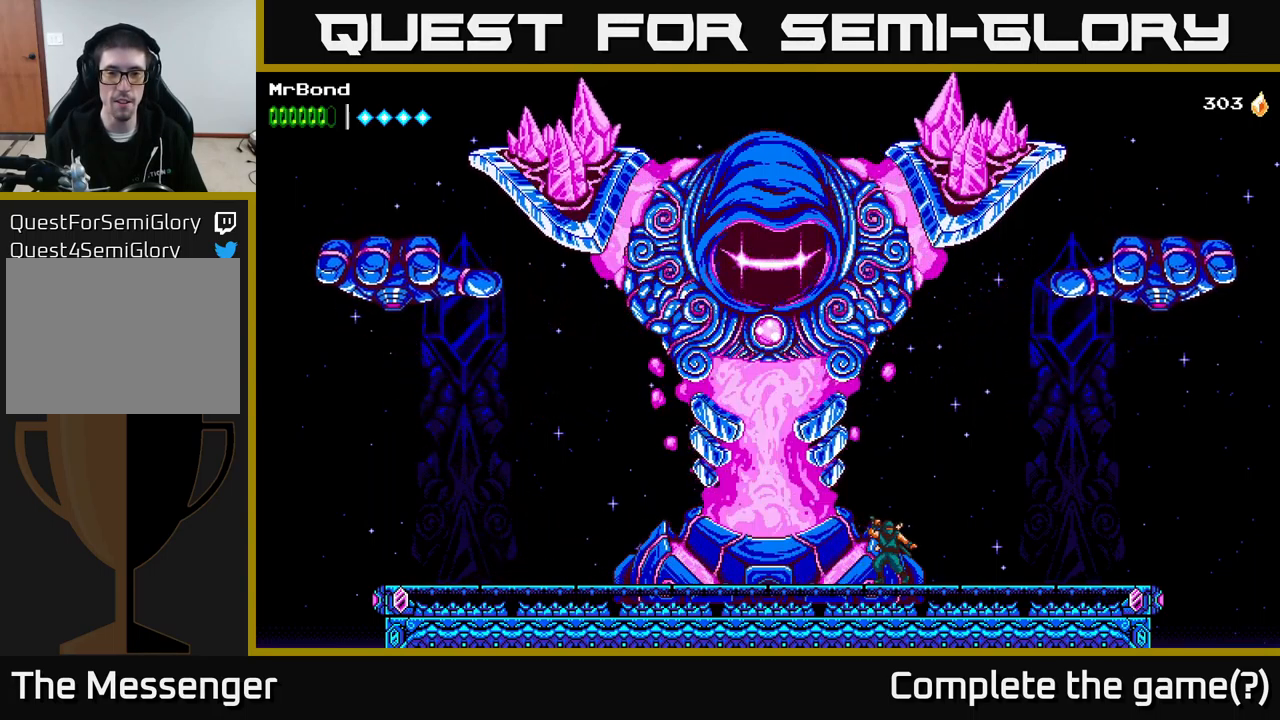
{"buttons": [], "right_stick": "center", "events": []}
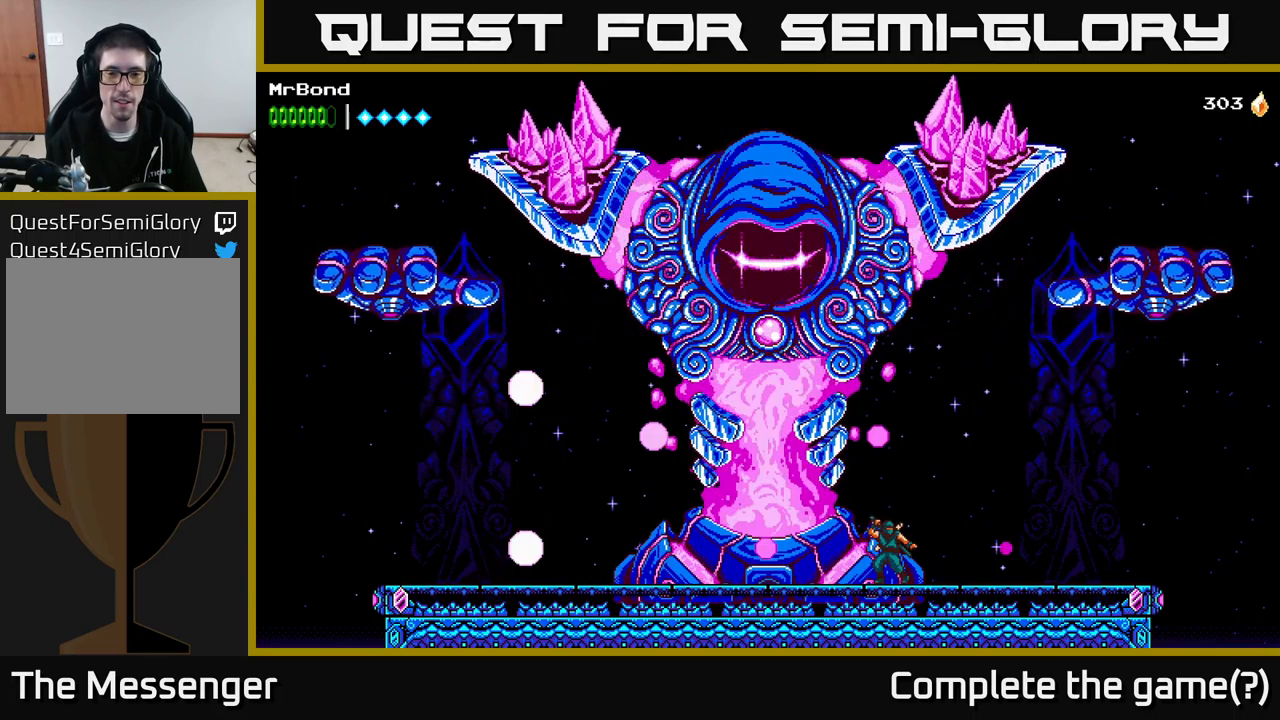
{"buttons": ["DPAD_LEFT"], "right_stick": "center", "events": [[267, "DPAD_LEFT", "down"]]}